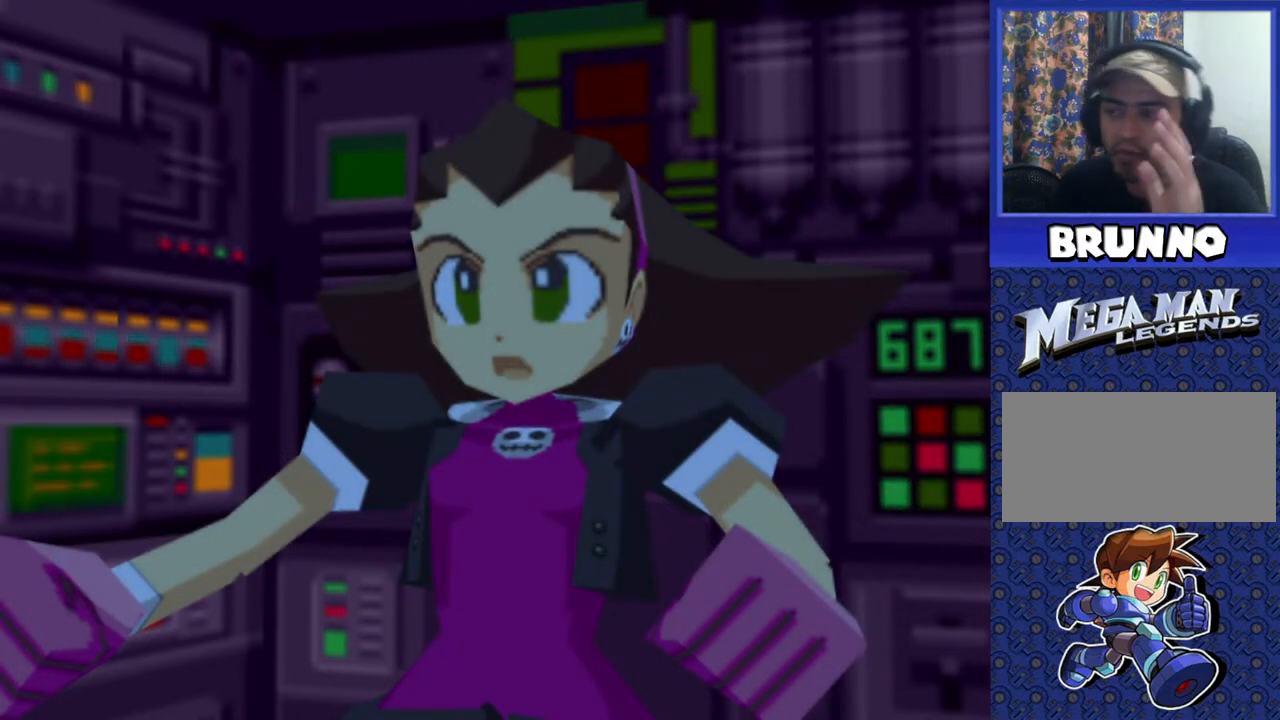
Gameplay with a controller (PlayStation layout); each line is a JSON object with the inputs held at the frame after it. "events" lists button and stick changes between this image and that frame as [ms after this image, input, new state], when the widget could be followed in between. Not read: L3 R3.
{"buttons": ["CROSS"], "events": [[483, "CROSS", "down"]]}
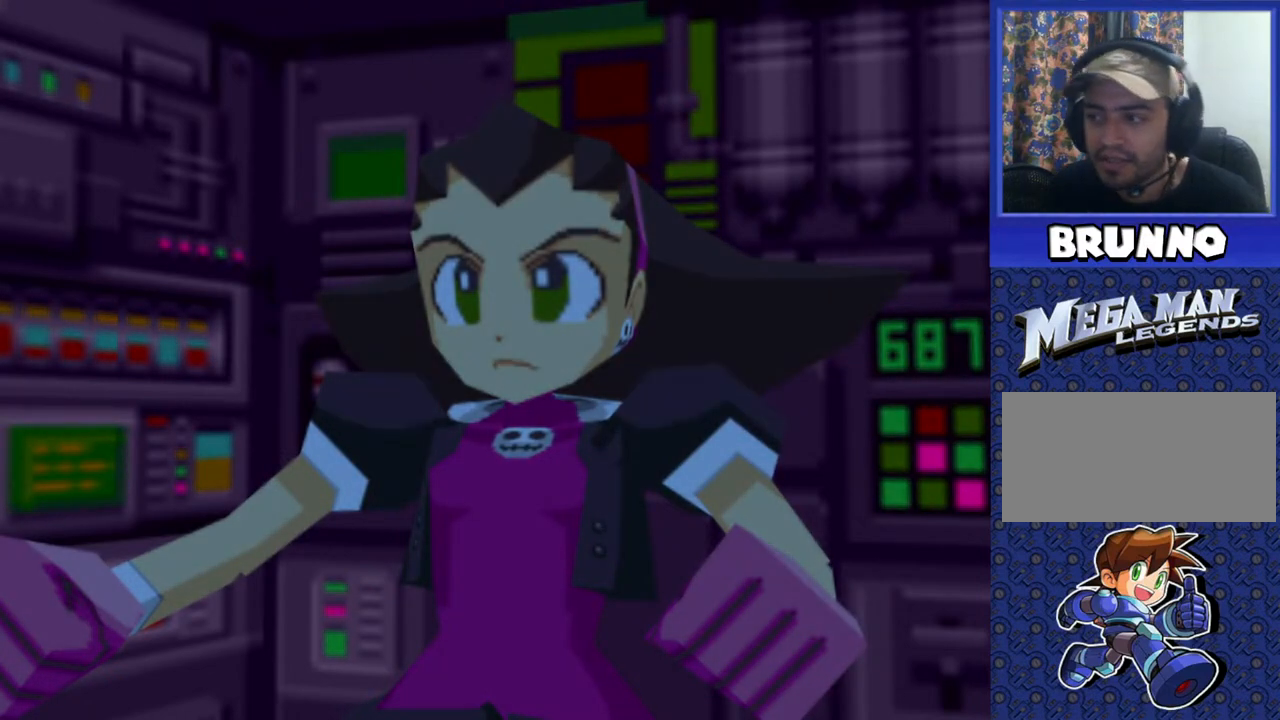
{"buttons": ["SQUARE"], "events": [[133, "CROSS", "up"], [467, "SQUARE", "down"]]}
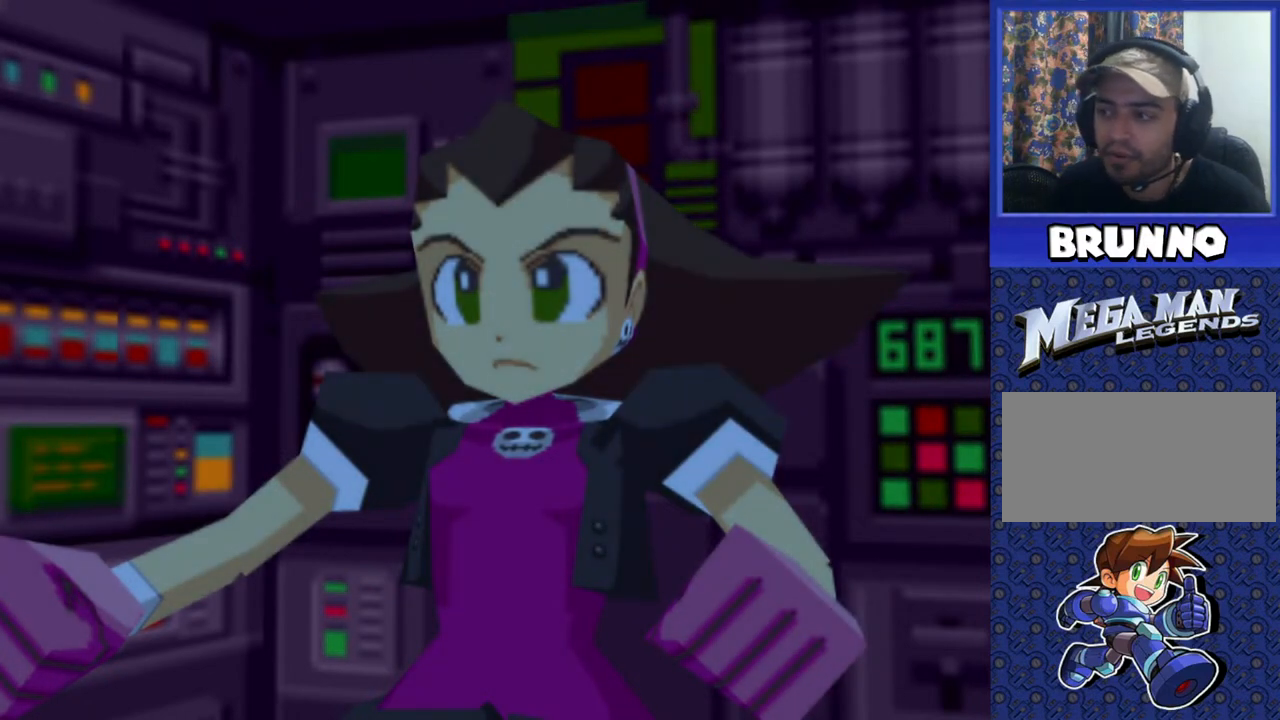
{"buttons": [], "events": [[133, "SQUARE", "up"], [333, "TRIANGLE", "down"], [417, "TRIANGLE", "up"]]}
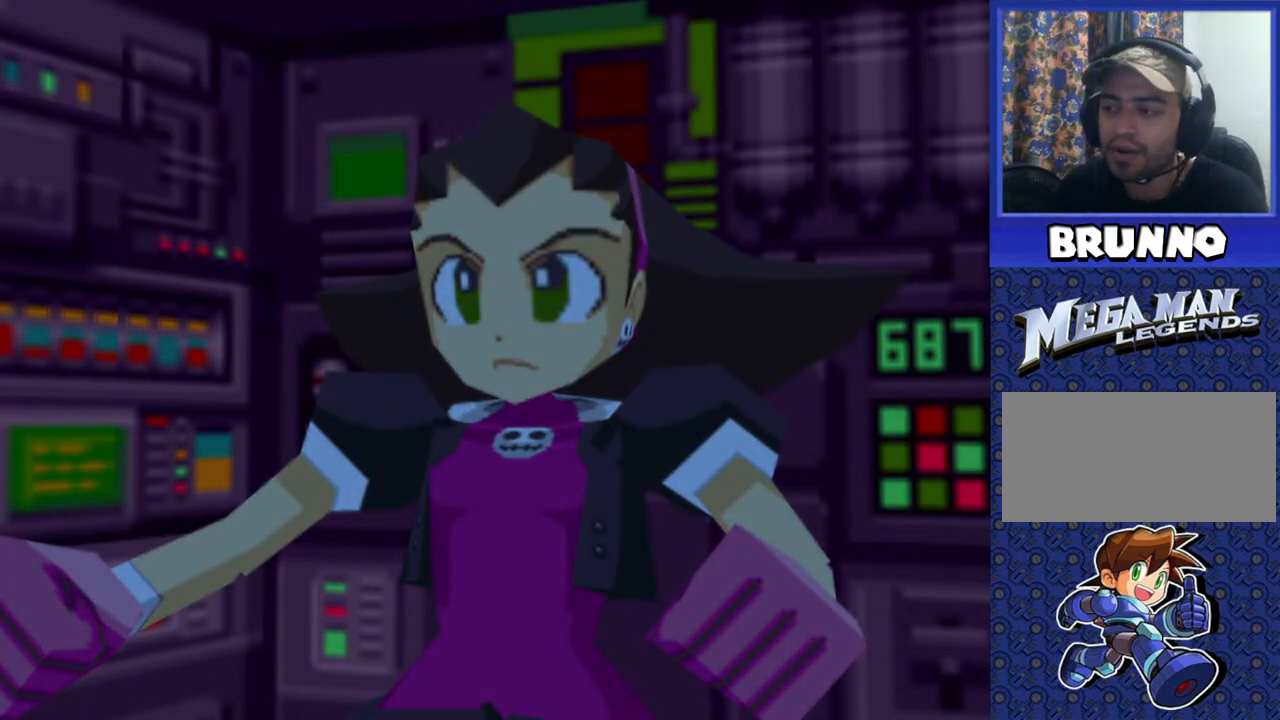
{"buttons": [], "events": [[250, "TRIANGLE", "down"], [367, "TRIANGLE", "up"]]}
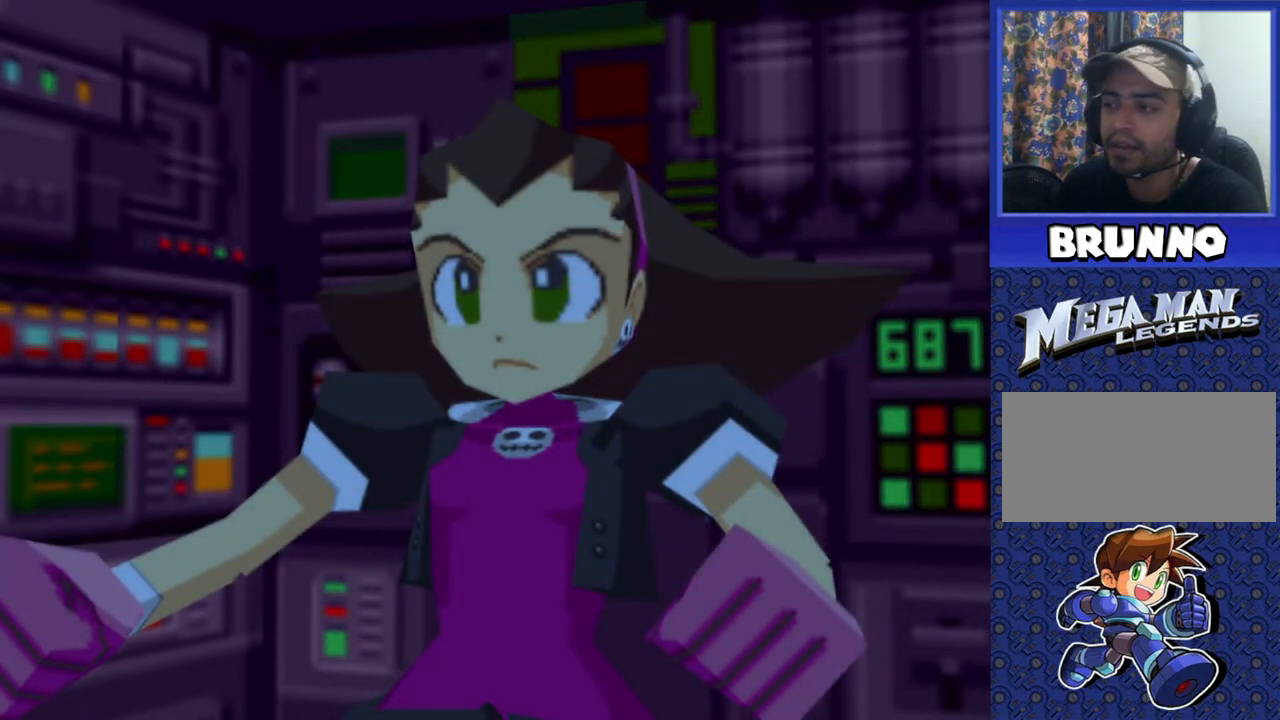
{"buttons": [], "events": []}
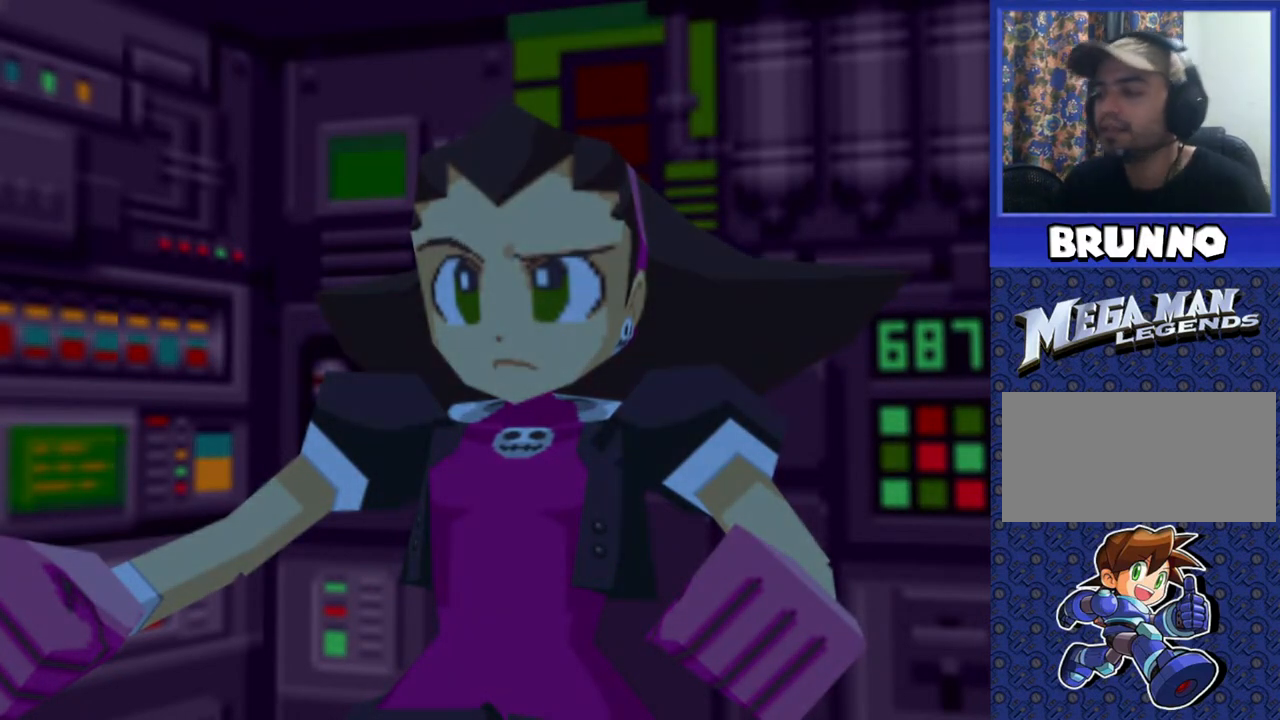
{"buttons": ["CROSS"], "events": [[500, "CROSS", "down"]]}
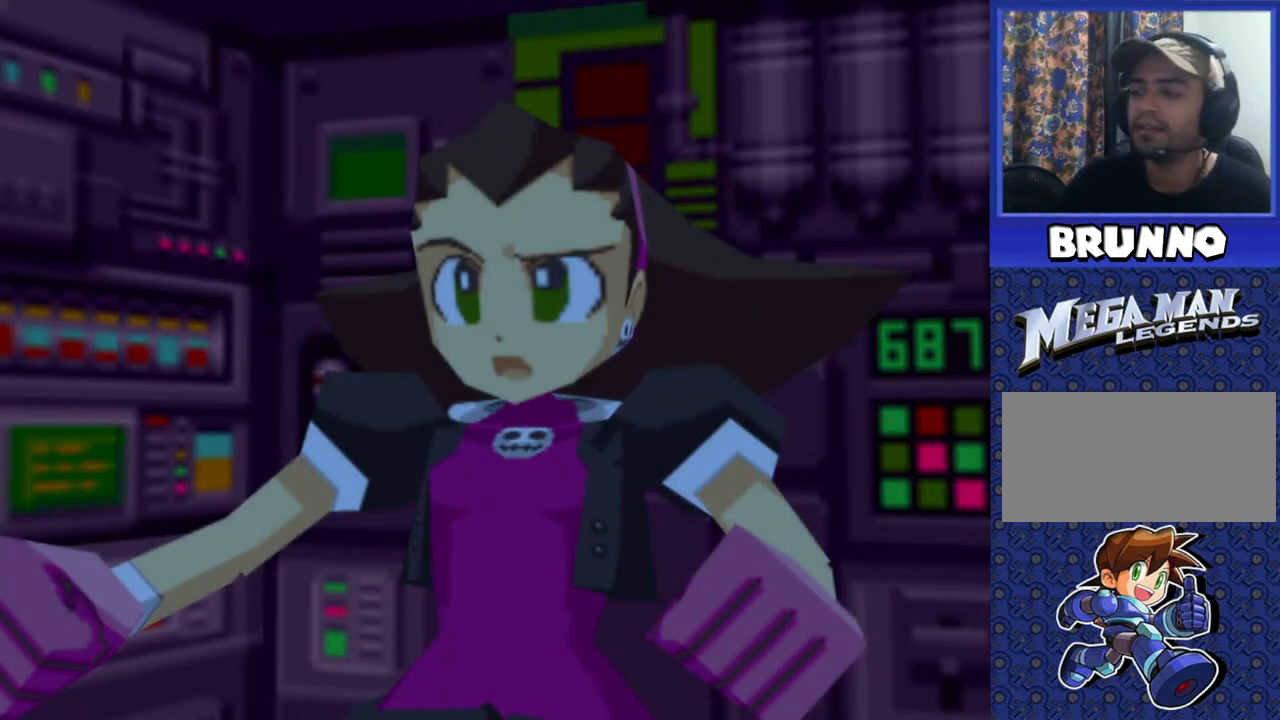
{"buttons": [], "events": [[100, "CROSS", "up"]]}